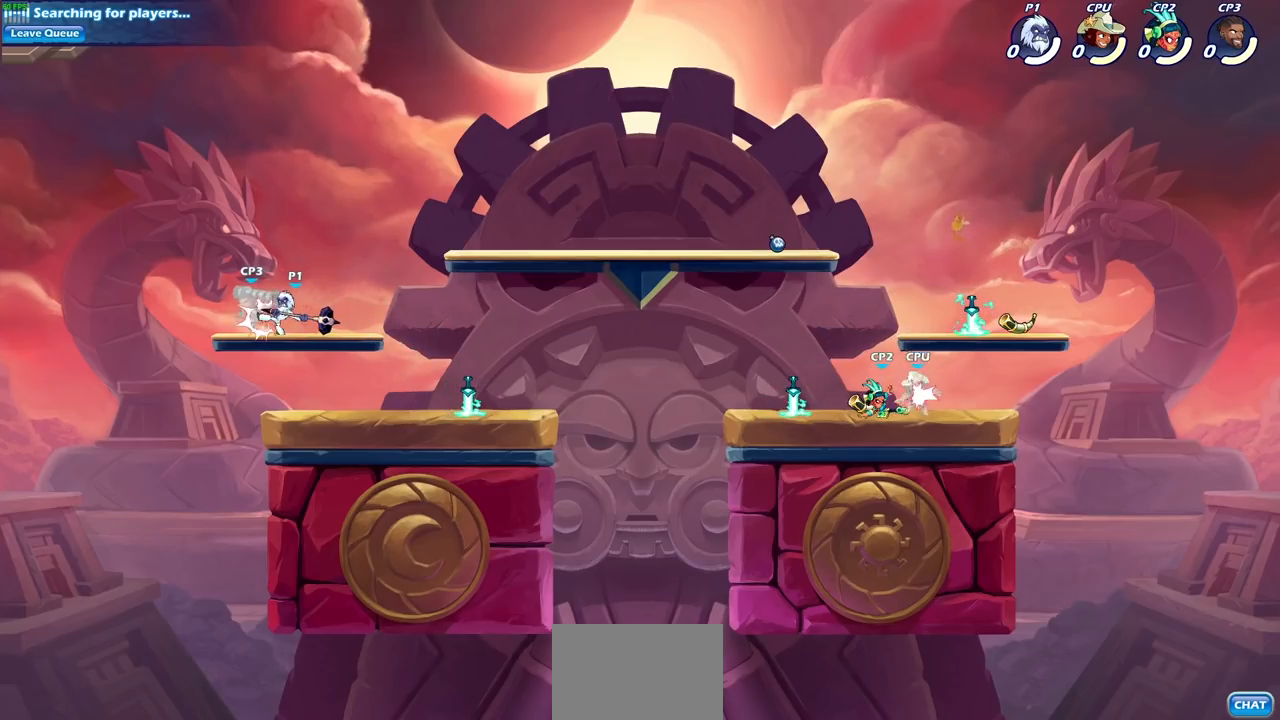
Gameplay with a controller (PlayStation layout); each line is a JSON object with the inputs held at the frame after it. "events" lists button and stick changes between this image and that frame as [ms after this image, input, new state], when the widget could be followed in between.
{"buttons": [], "left_stick": "center", "right_stick": "center", "events": [[100, "SQUARE", "down"], [167, "SQUARE", "up"]]}
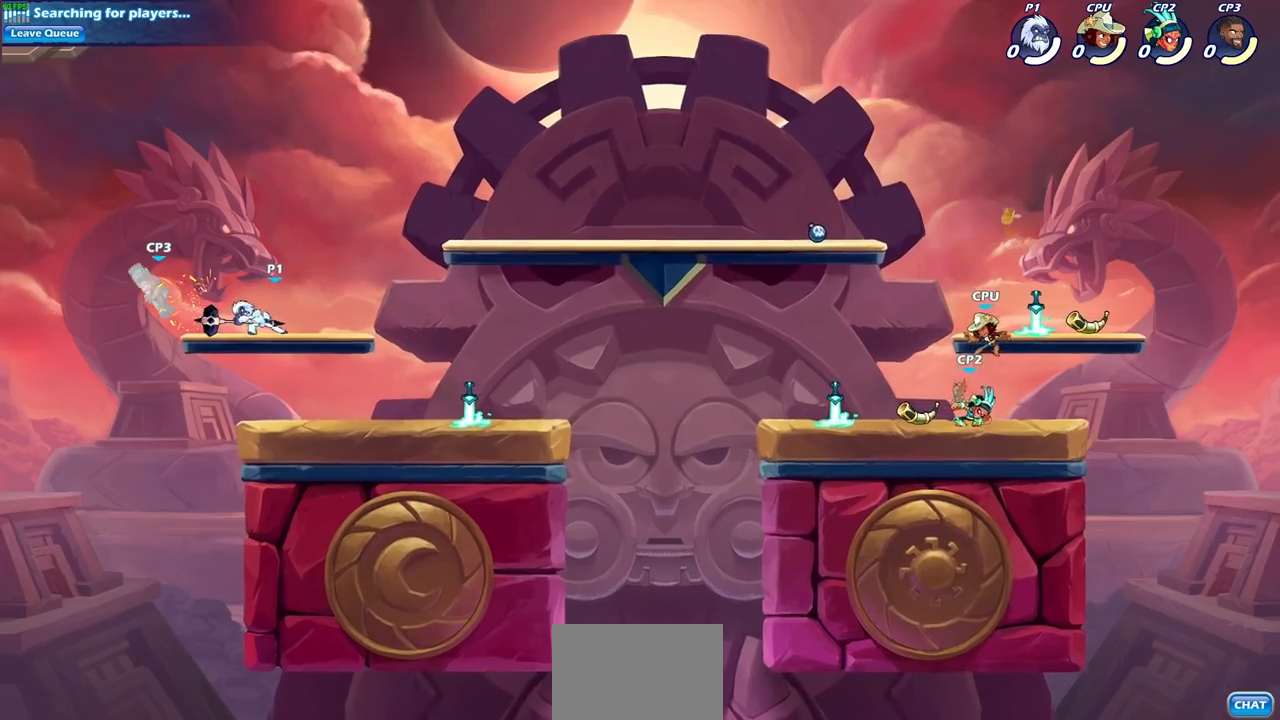
{"buttons": [], "left_stick": "center", "right_stick": "center", "events": [[33, "left_stick", "left"], [83, "R2", "down"], [133, "SQUARE", "down"], [233, "R2", "up"], [250, "SQUARE", "up"], [367, "left_stick", "center"]]}
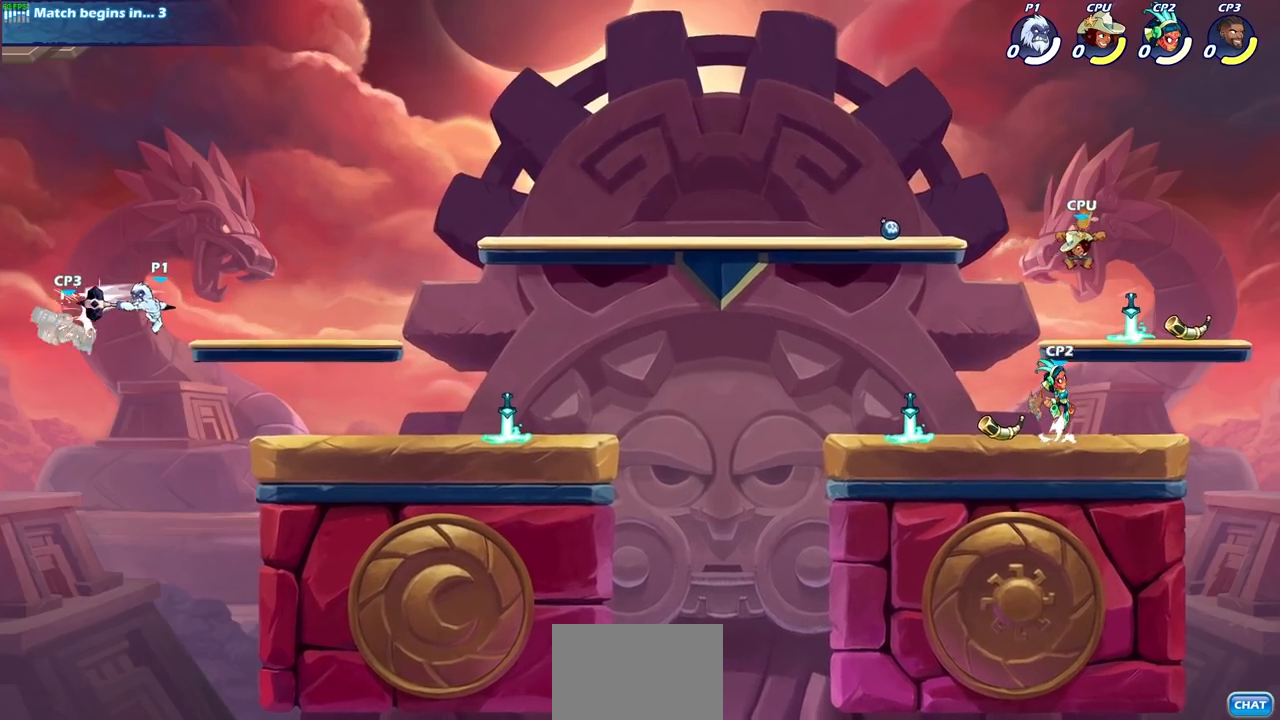
{"buttons": [], "left_stick": "left", "right_stick": "center", "events": [[117, "left_stick", "left"]]}
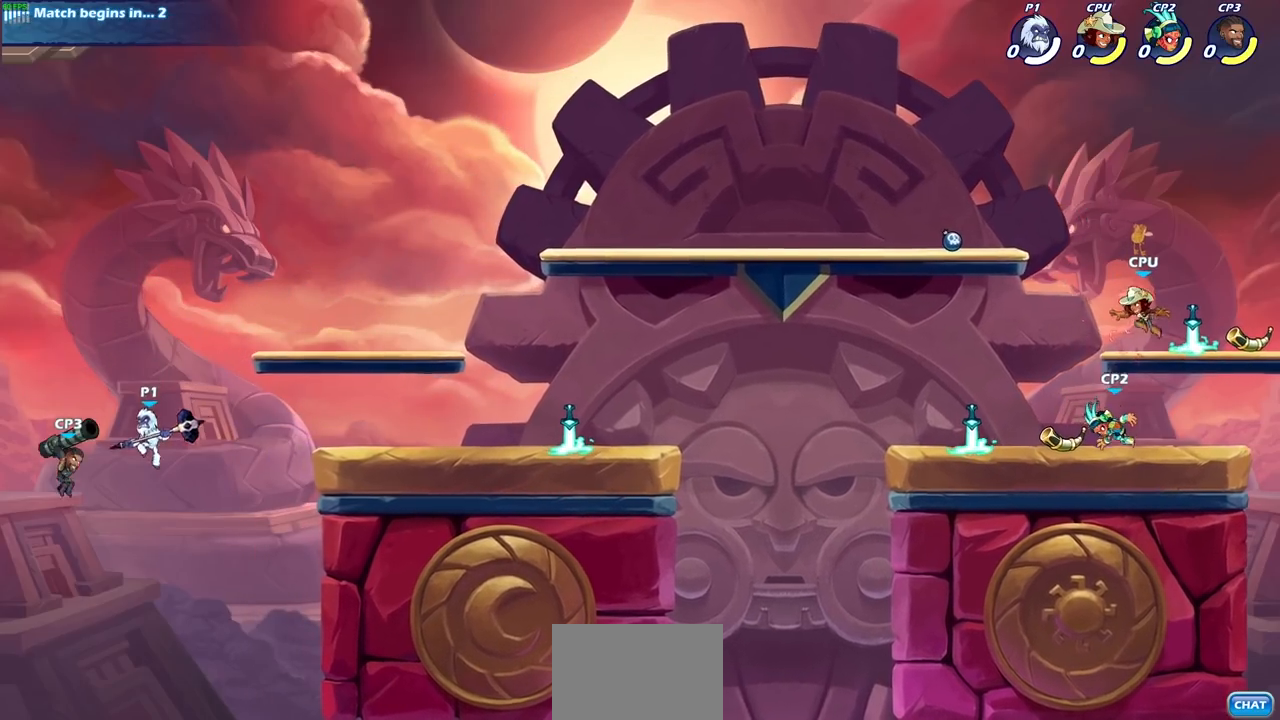
{"buttons": [], "left_stick": "right", "right_stick": "center", "events": [[33, "CIRCLE", "down"], [100, "CIRCLE", "up"], [250, "left_stick", "up-right"], [433, "left_stick", "right"]]}
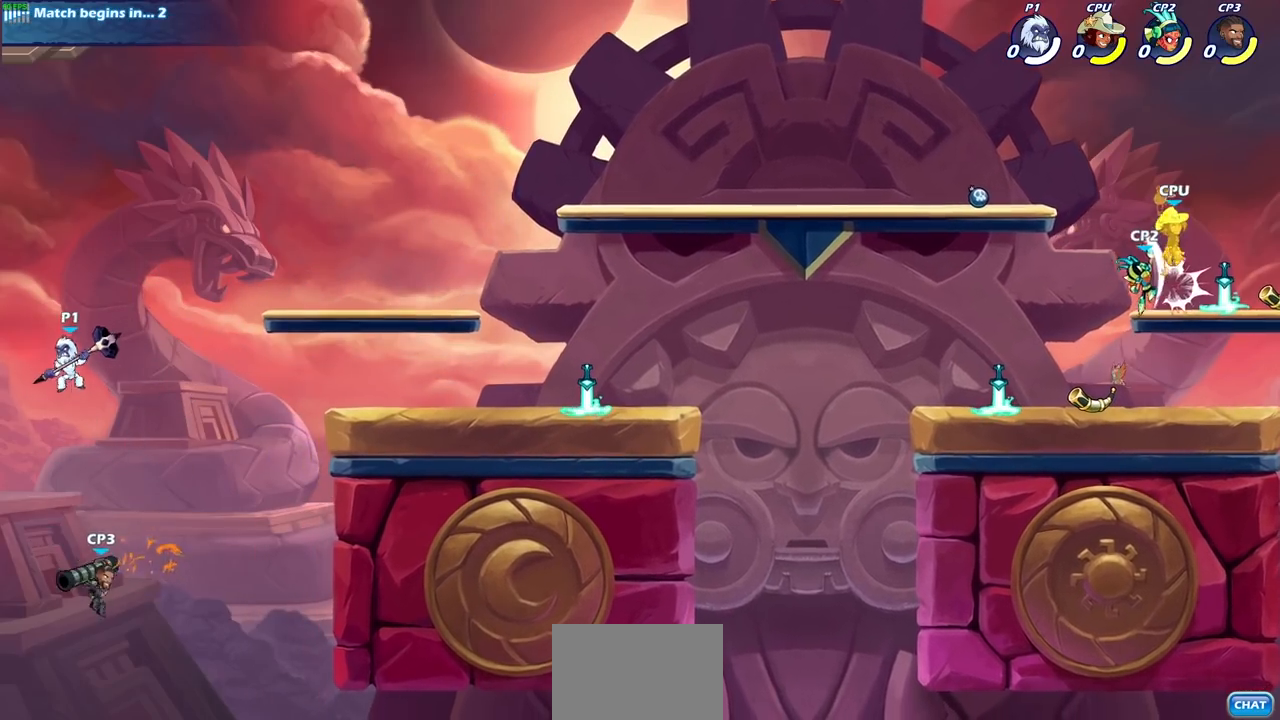
{"buttons": [], "left_stick": "center", "right_stick": "center", "events": [[333, "R1", "down"], [400, "R1", "up"], [450, "left_stick", "center"]]}
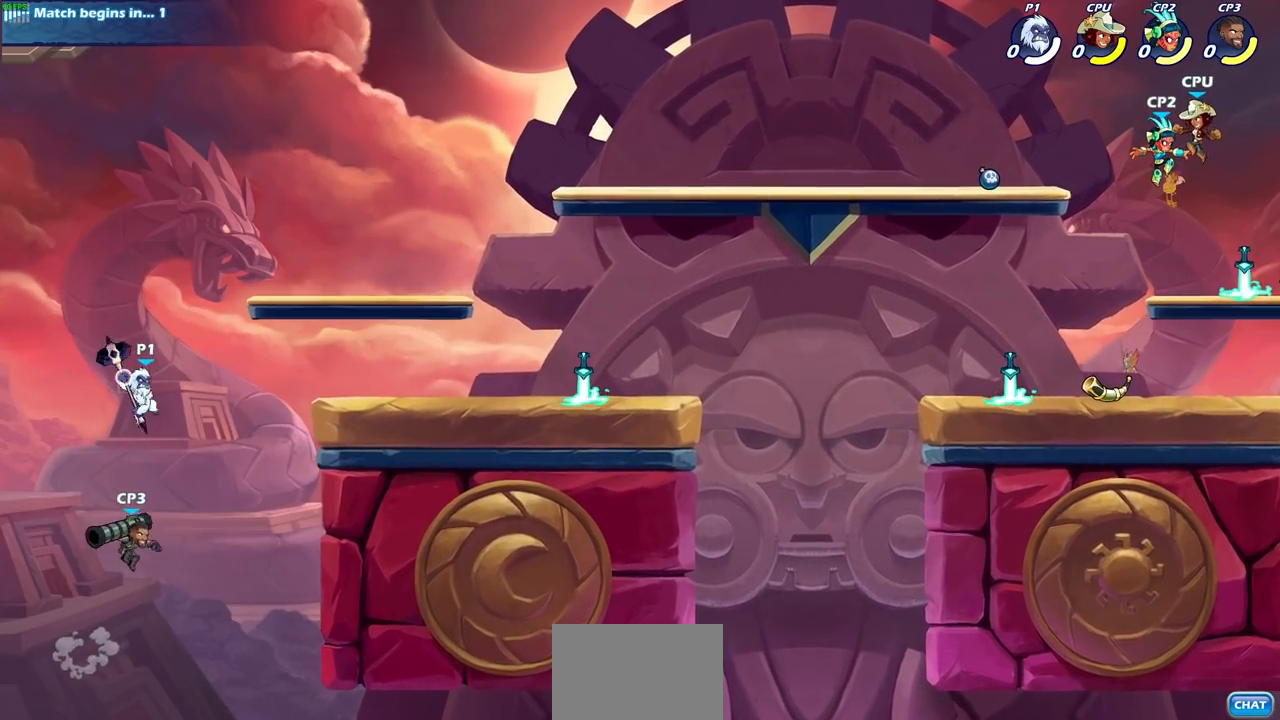
{"buttons": [], "left_stick": "right", "right_stick": "center", "events": [[250, "left_stick", "right"], [317, "CROSS", "down"], [467, "CROSS", "up"]]}
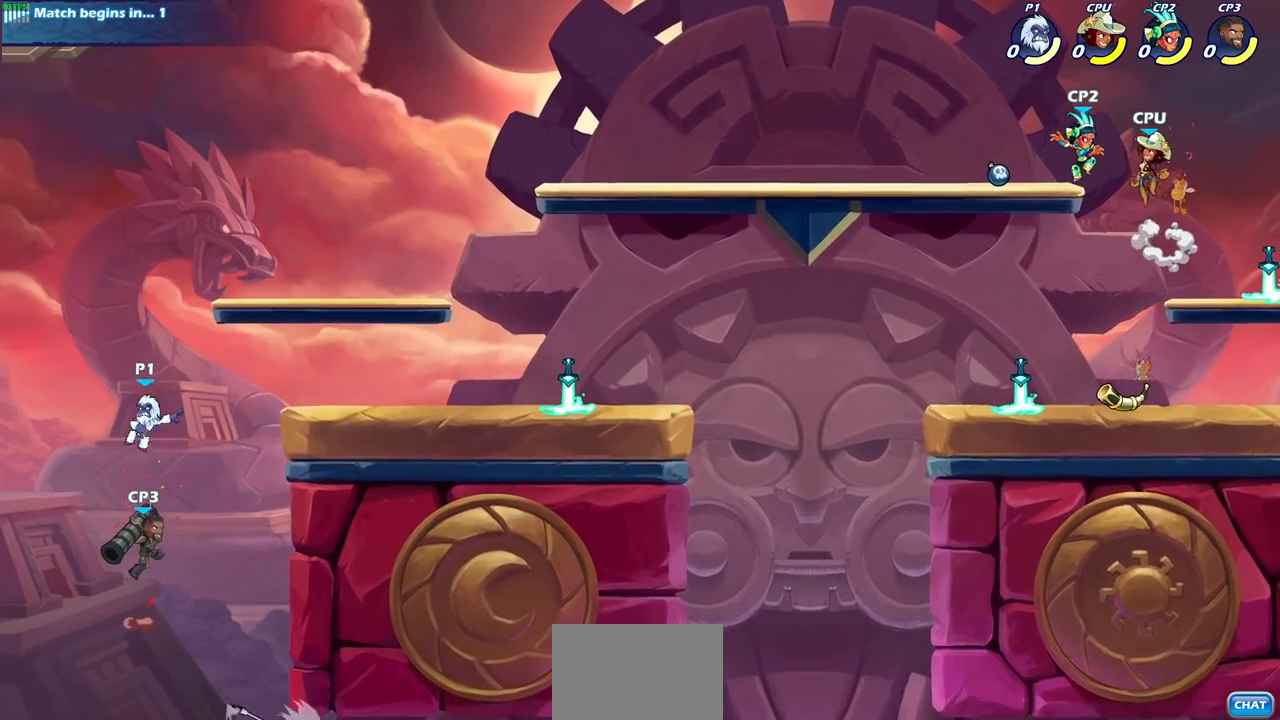
{"buttons": [], "left_stick": "right", "right_stick": "center", "events": [[200, "CROSS", "down"], [333, "CROSS", "up"]]}
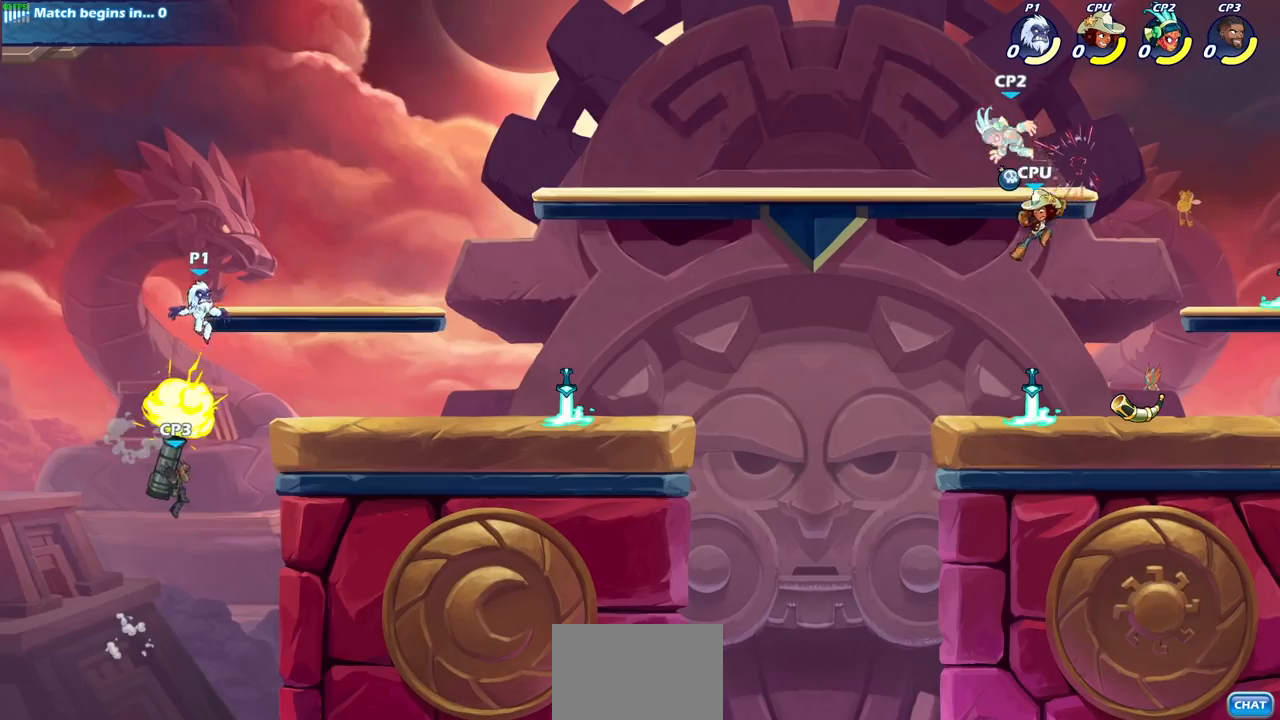
{"buttons": ["R2"], "left_stick": "right", "right_stick": "center", "events": [[100, "left_stick", "down-right"], [483, "left_stick", "right"], [500, "R2", "down"]]}
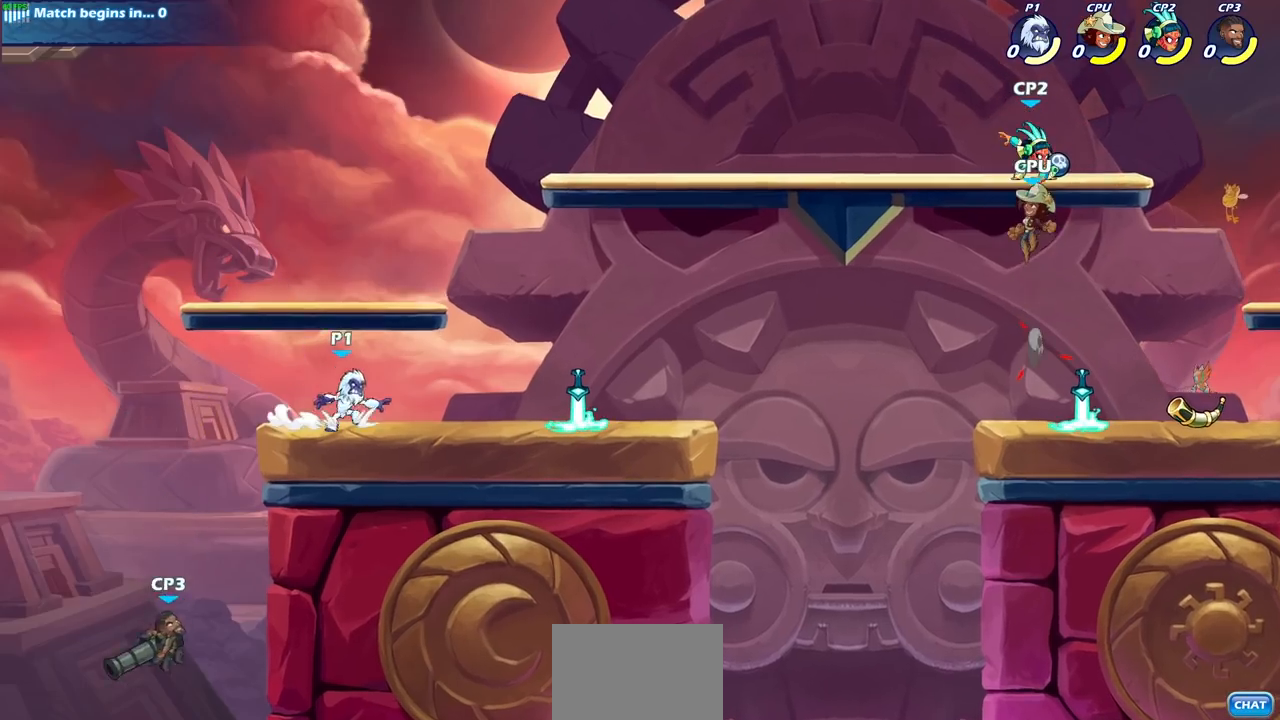
{"buttons": ["R1"], "left_stick": "left", "right_stick": "center", "events": [[17, "R1", "down"], [33, "CROSS", "down"], [133, "CROSS", "up"], [150, "R1", "up"], [167, "R2", "up"], [267, "left_stick", "down-left"], [433, "R1", "down"], [450, "left_stick", "left"]]}
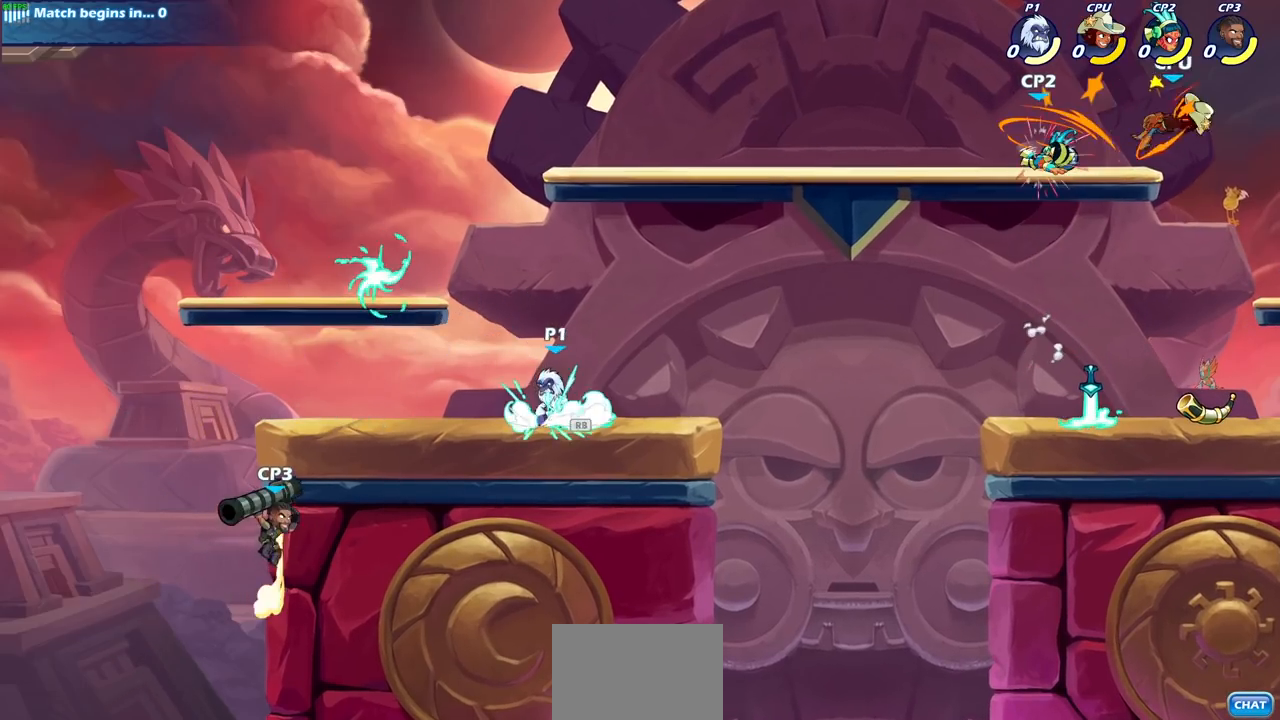
{"buttons": [], "left_stick": "left", "right_stick": "center", "events": [[17, "R1", "up"], [83, "R1", "down"], [83, "R2", "down"], [133, "R1", "up"], [150, "CIRCLE", "down"], [233, "CIRCLE", "up"], [233, "R2", "up"]]}
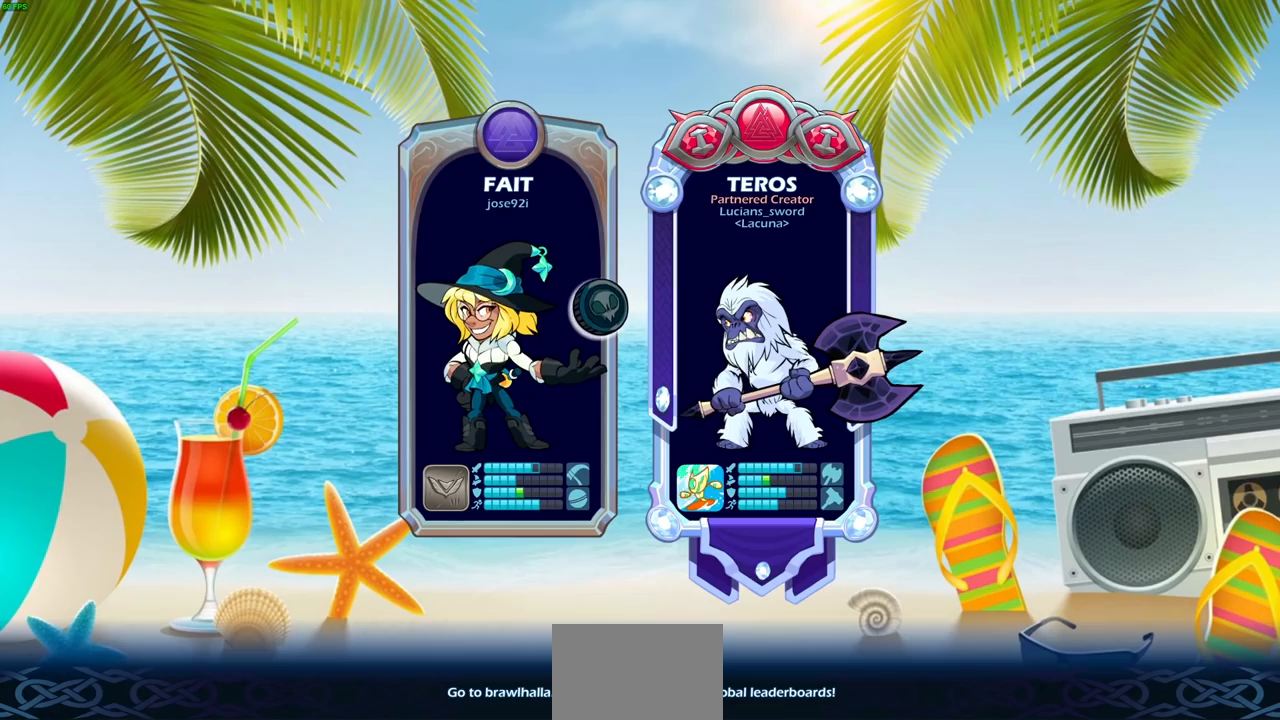
{"buttons": [], "left_stick": "center", "right_stick": "center", "events": [[217, "left_stick", "center"]]}